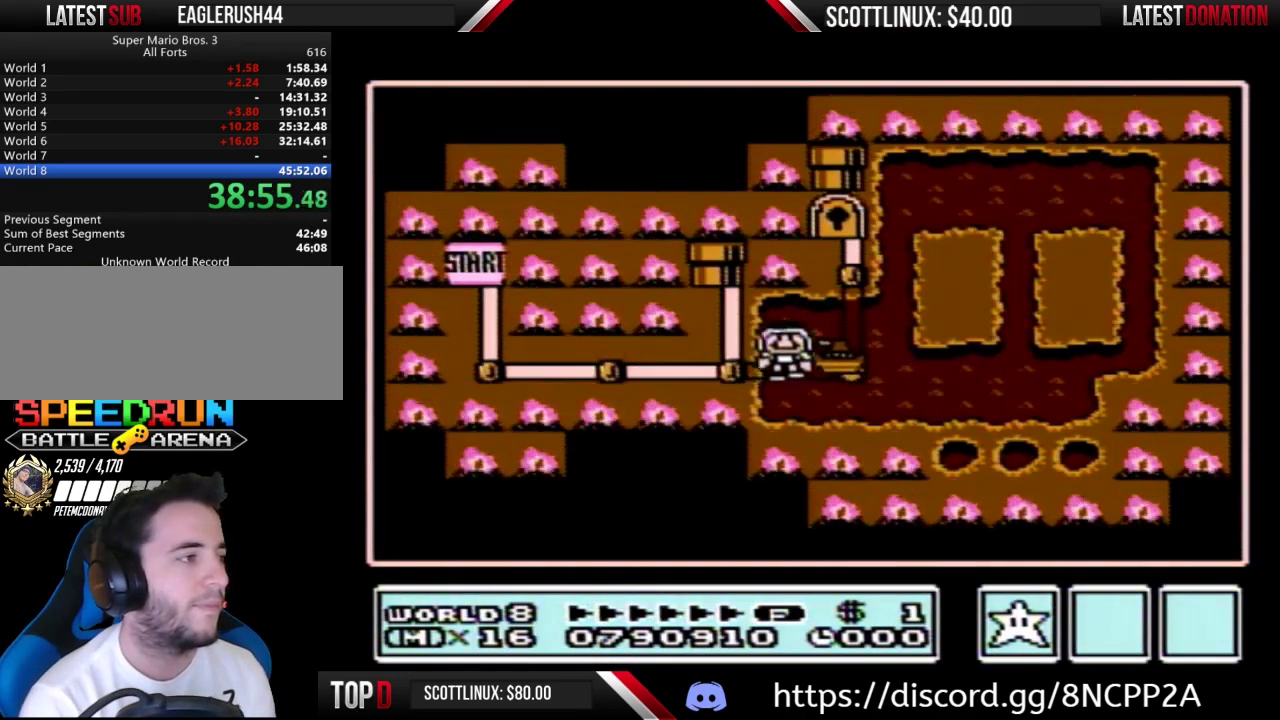
Gameplay with a controller (Nintendo layout); each line is a JSON object with the inputs held at the frame after it. "events" lists button and stick changes between this image and that frame as [ms after this image, input, new state], when the widget could be followed in between. Not read: L3 R3.
{"buttons": ["DPAD_RIGHT"], "events": []}
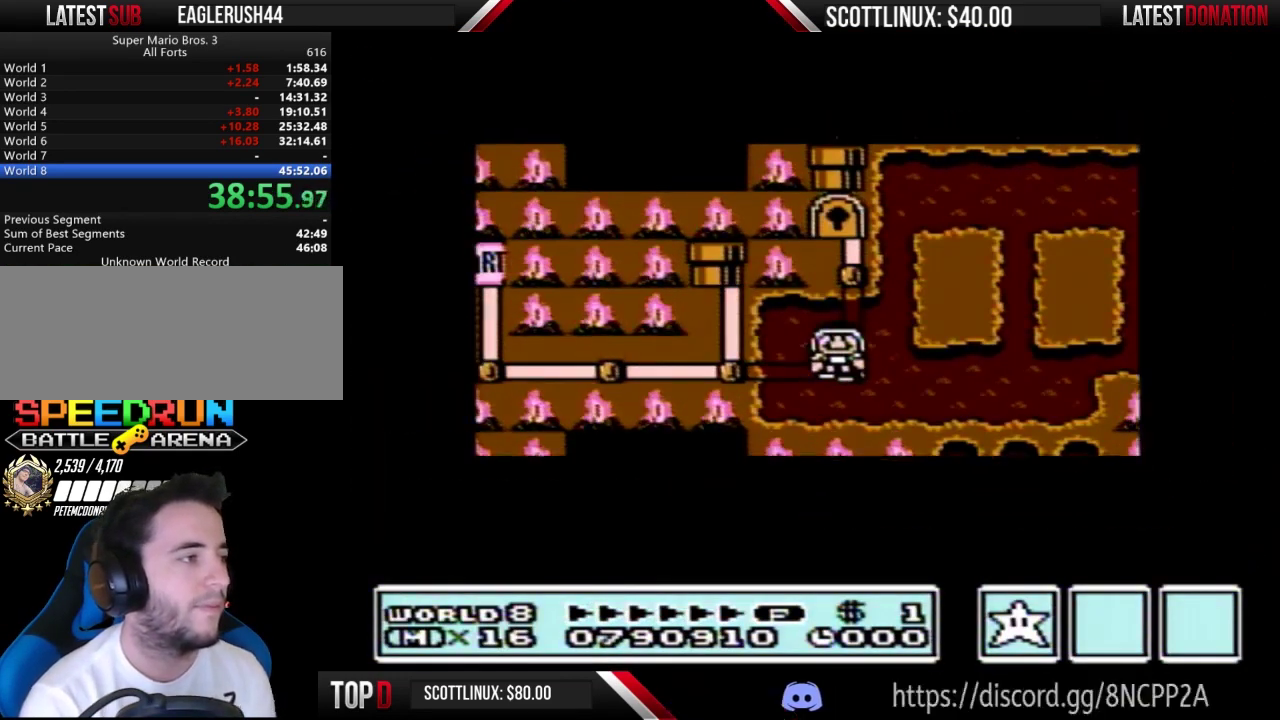
{"buttons": ["DPAD_RIGHT"], "events": []}
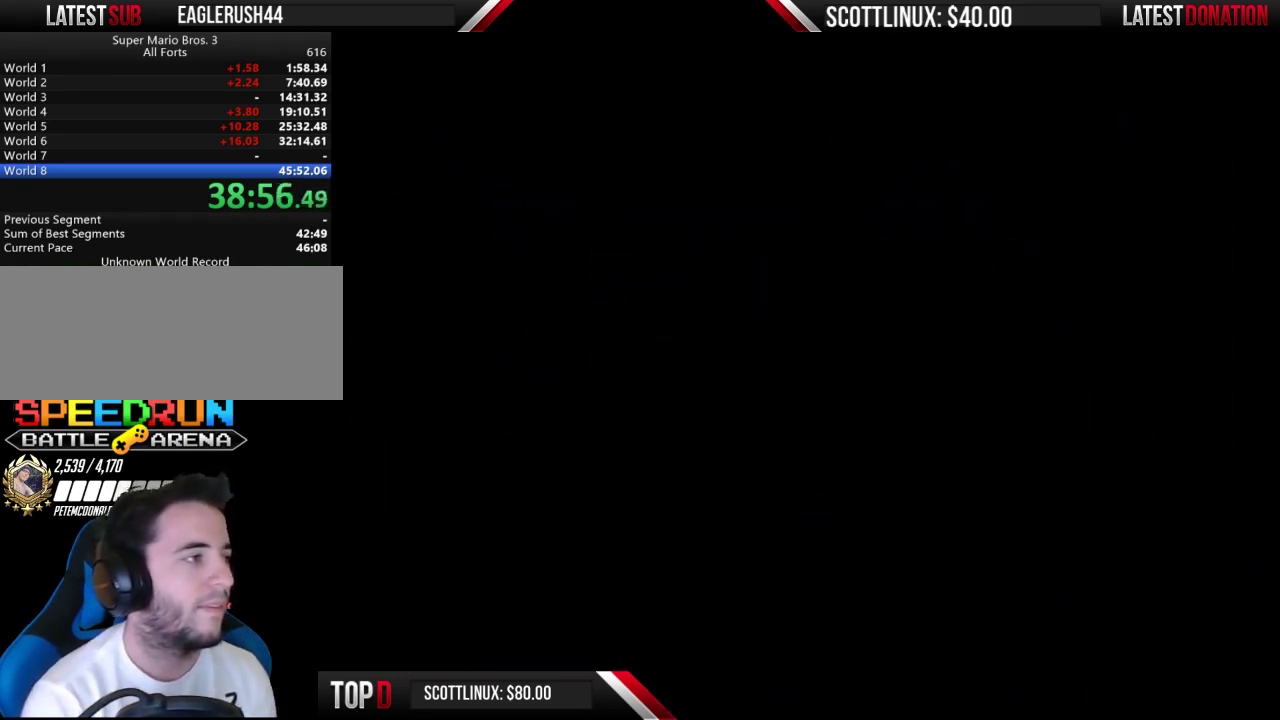
{"buttons": [], "events": [[200, "DPAD_RIGHT", "up"]]}
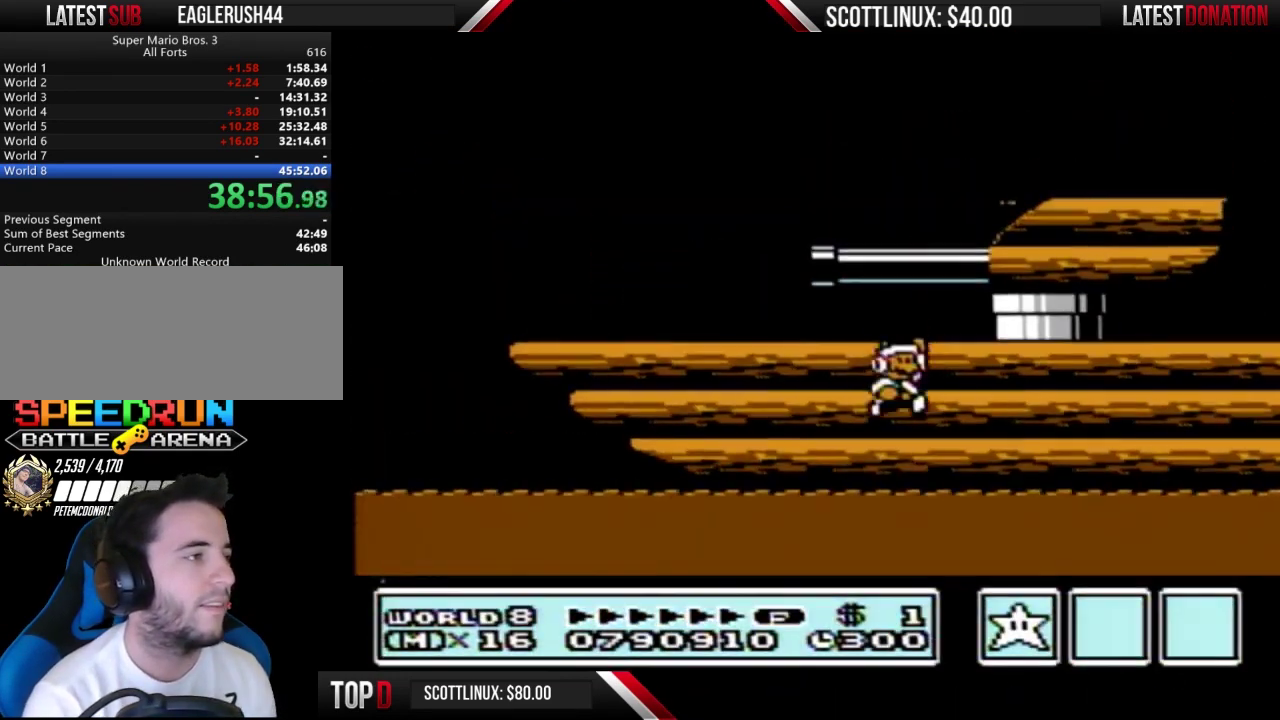
{"buttons": [], "events": []}
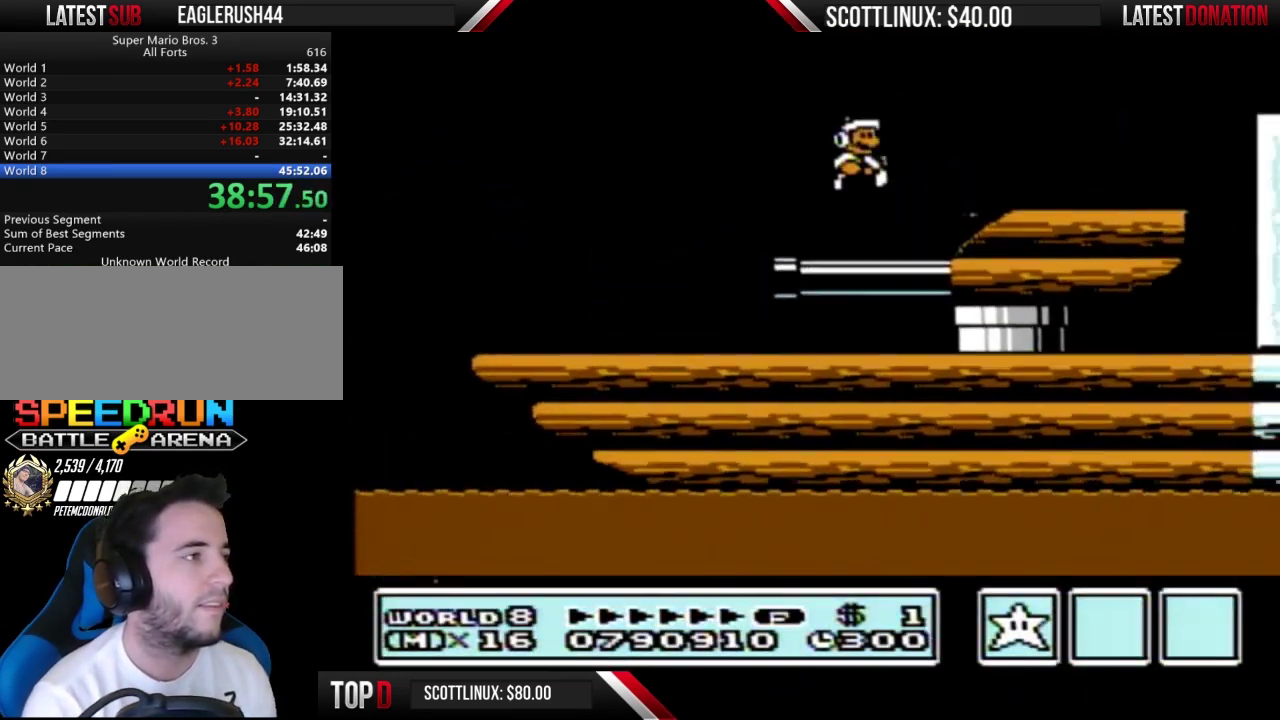
{"buttons": [], "events": [[233, "B", "down"], [300, "B", "up"]]}
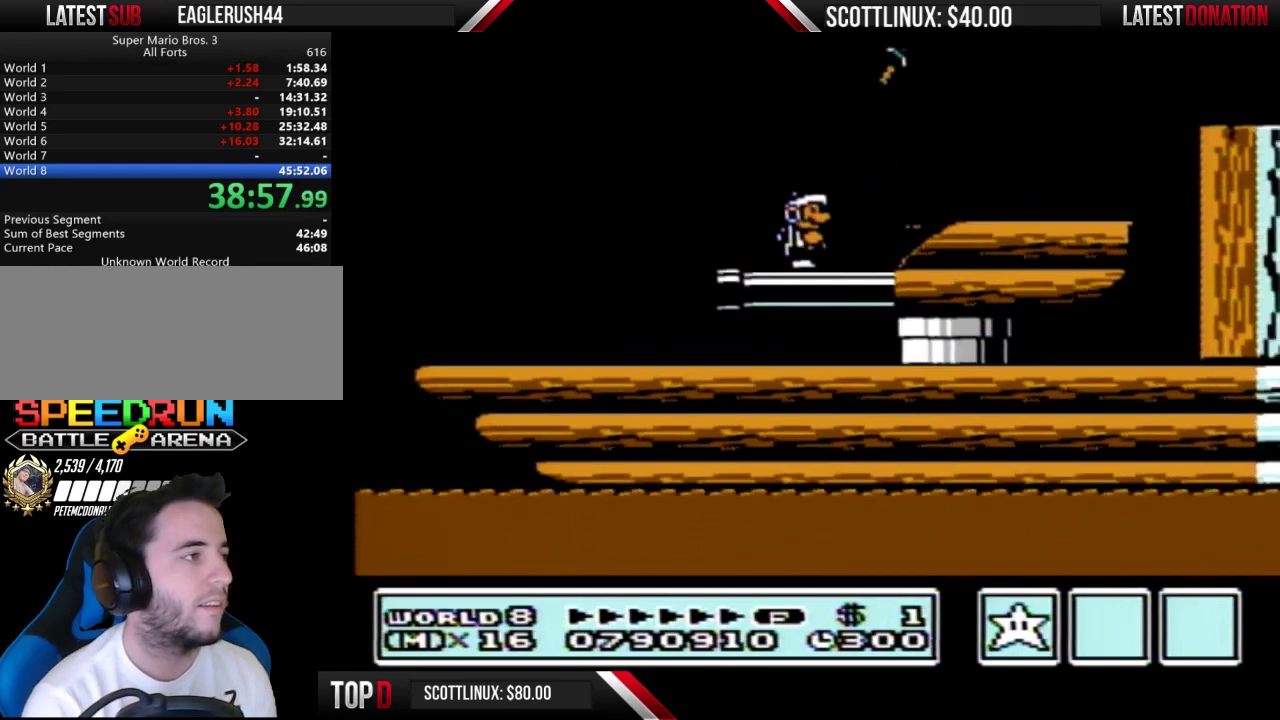
{"buttons": [], "events": []}
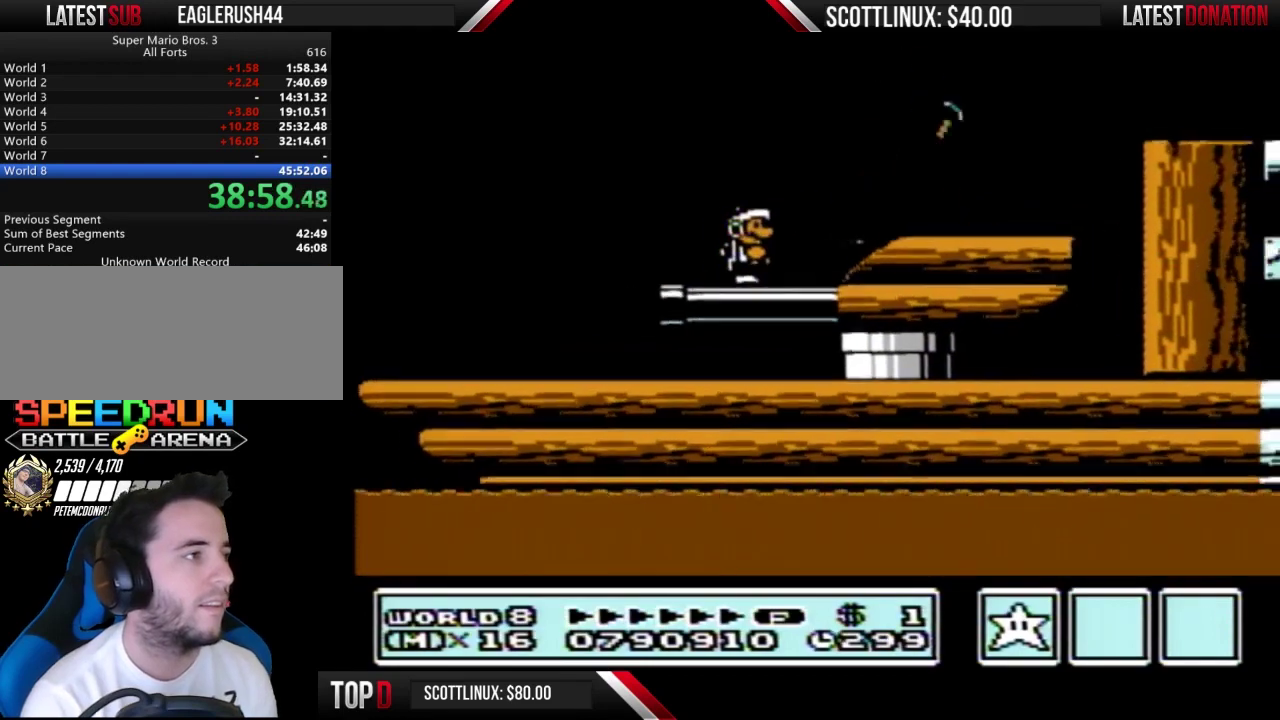
{"buttons": ["A", "B", "DPAD_RIGHT"], "events": [[200, "B", "down"], [333, "DPAD_RIGHT", "down"], [433, "A", "down"]]}
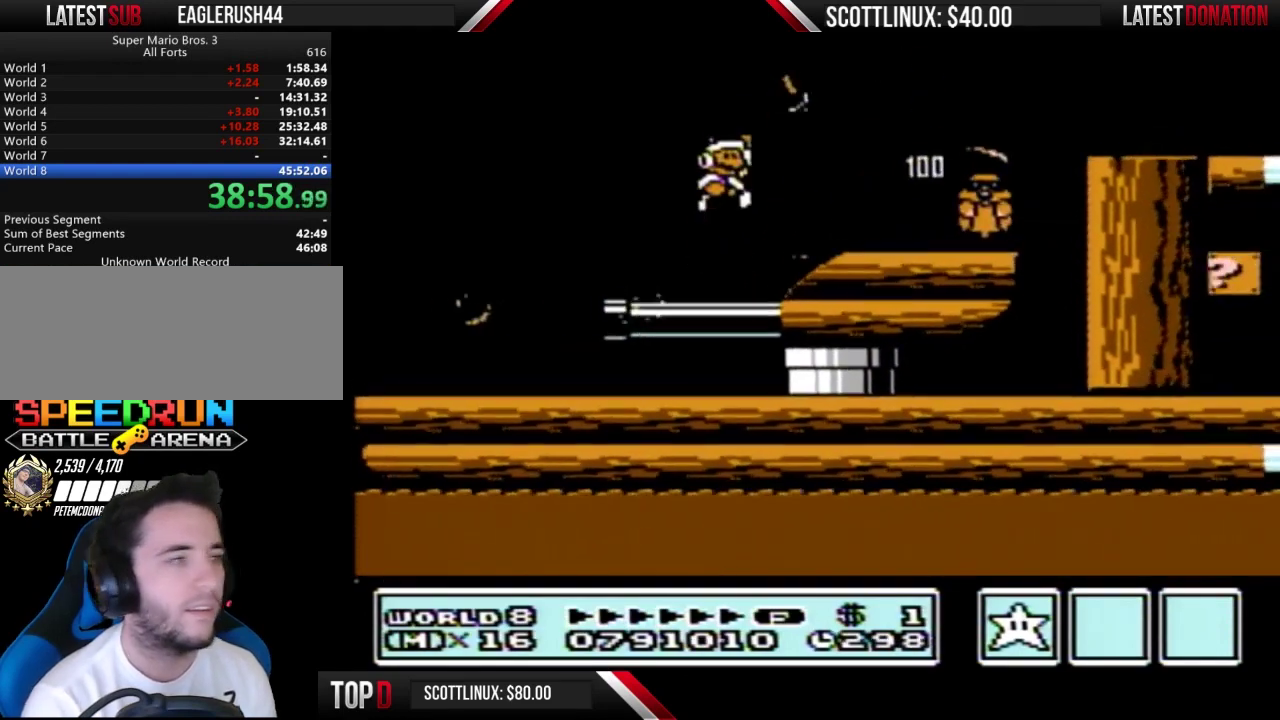
{"buttons": ["B", "DPAD_DOWN"], "events": [[67, "A", "up"], [133, "B", "up"], [200, "B", "down"], [467, "DPAD_RIGHT", "up"], [500, "DPAD_DOWN", "down"]]}
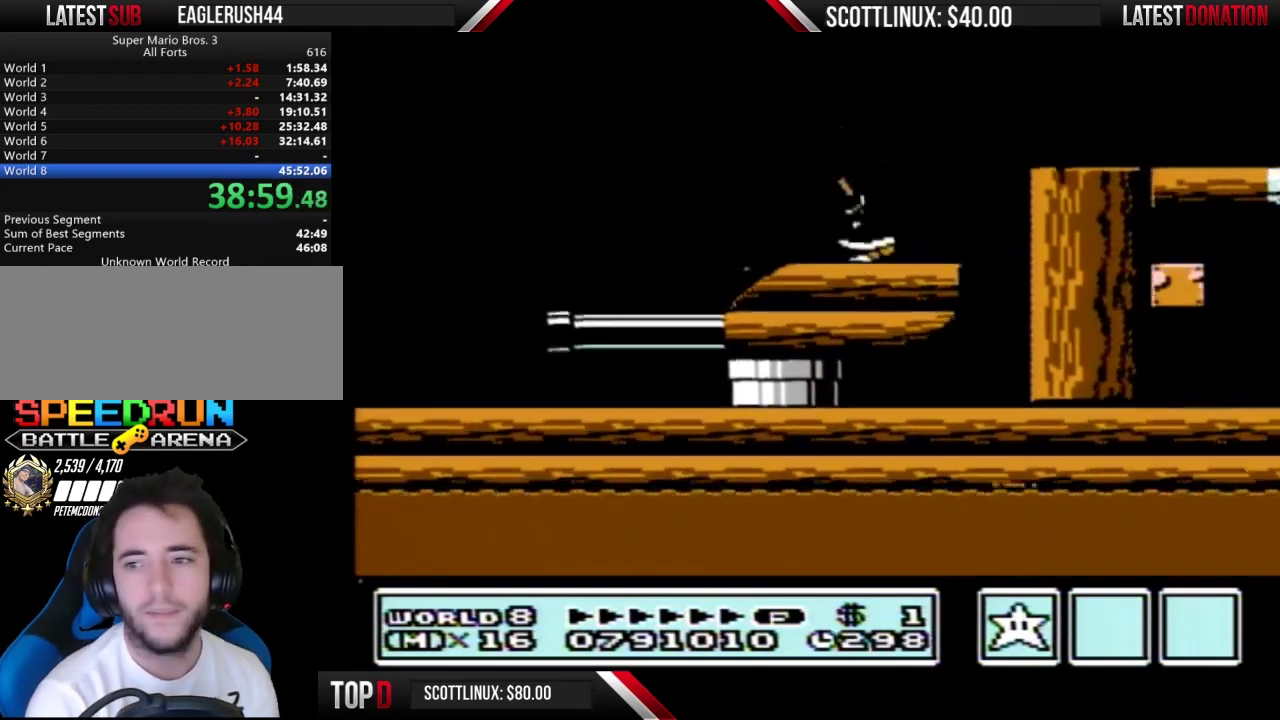
{"buttons": ["A", "B", "DPAD_RIGHT"], "events": [[67, "A", "down"], [100, "DPAD_DOWN", "up"], [167, "DPAD_RIGHT", "down"]]}
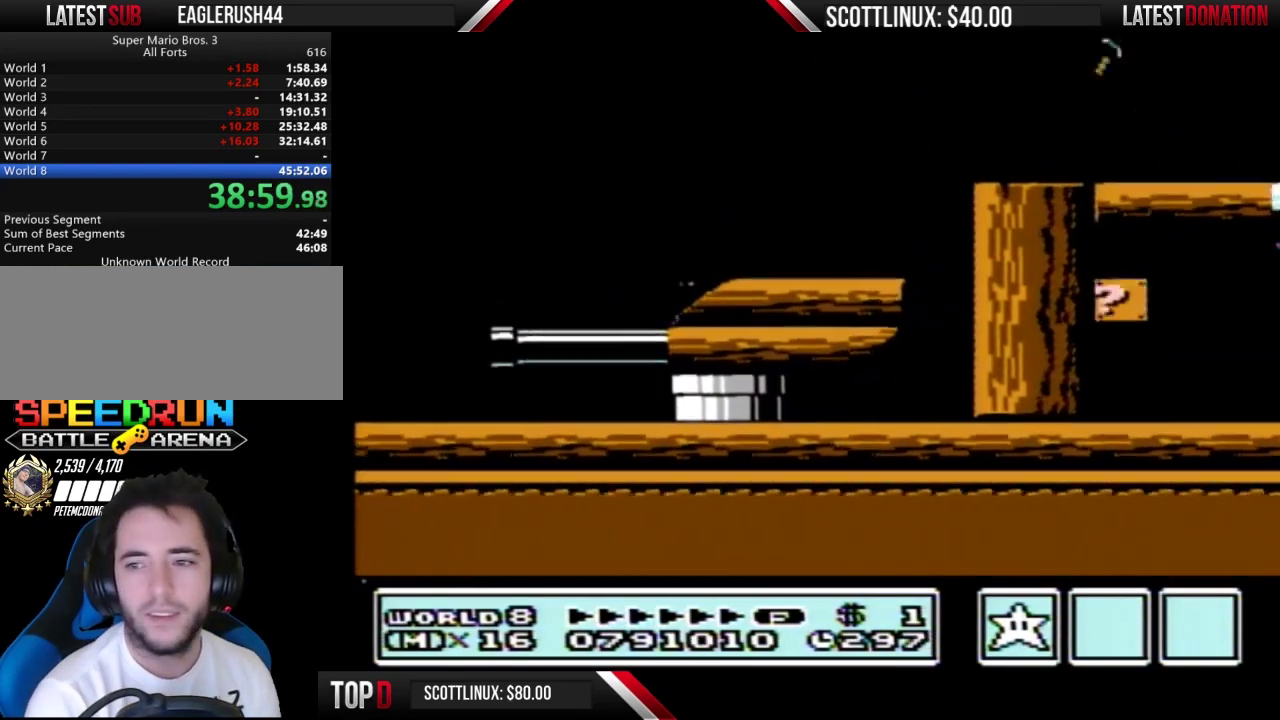
{"buttons": ["DPAD_RIGHT"], "events": [[33, "A", "up"], [300, "B", "up"]]}
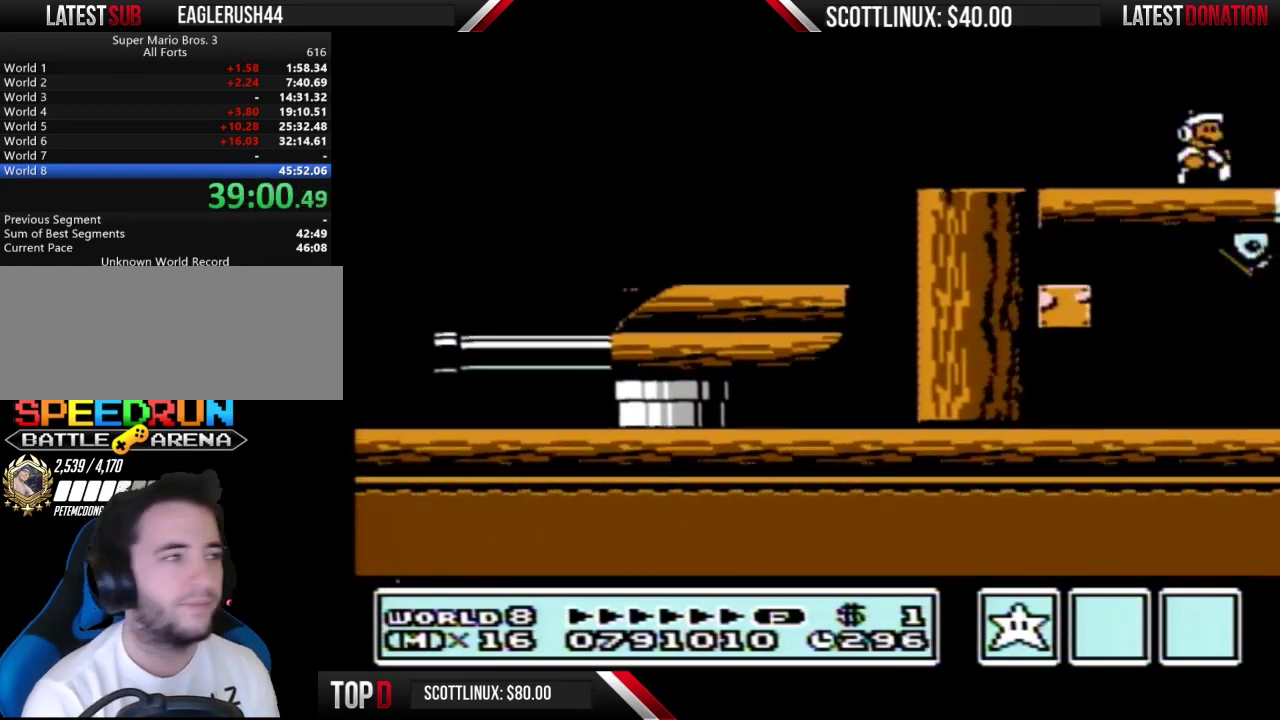
{"buttons": ["DPAD_LEFT"], "events": [[167, "DPAD_RIGHT", "up"], [267, "DPAD_LEFT", "down"]]}
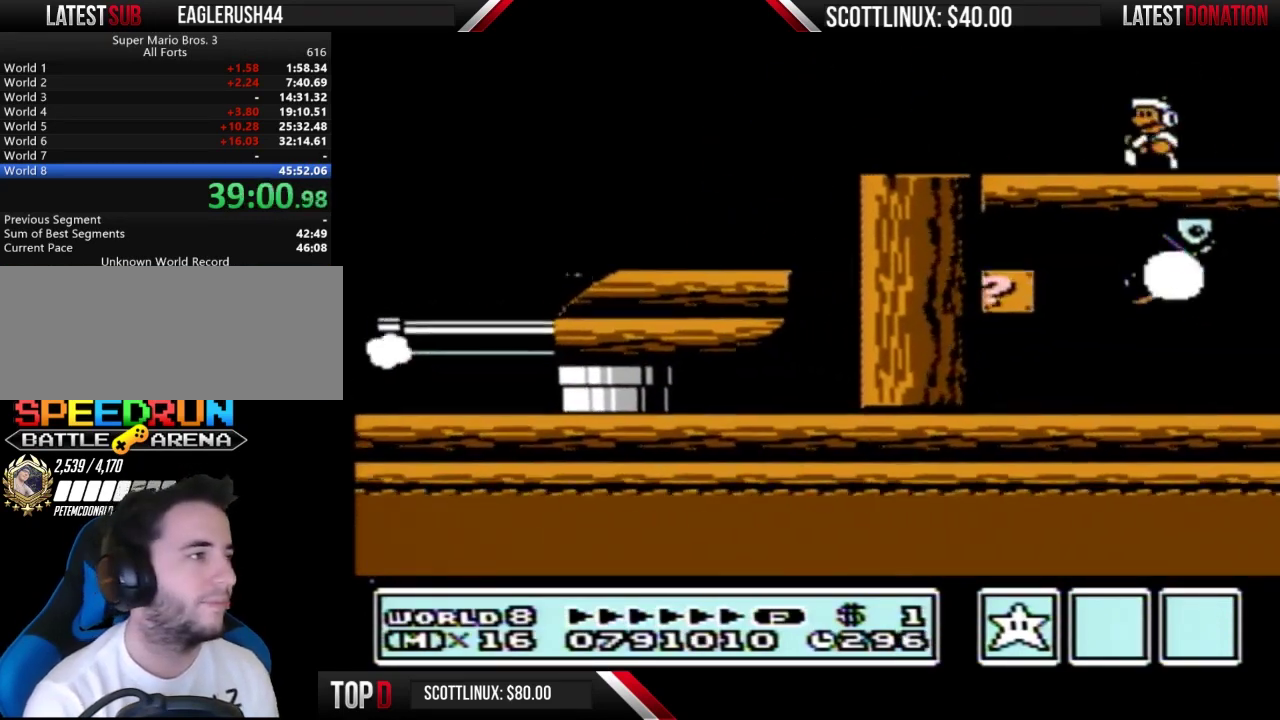
{"buttons": ["B", "DPAD_RIGHT"], "events": [[167, "DPAD_LEFT", "up"], [200, "B", "down"], [267, "DPAD_RIGHT", "down"]]}
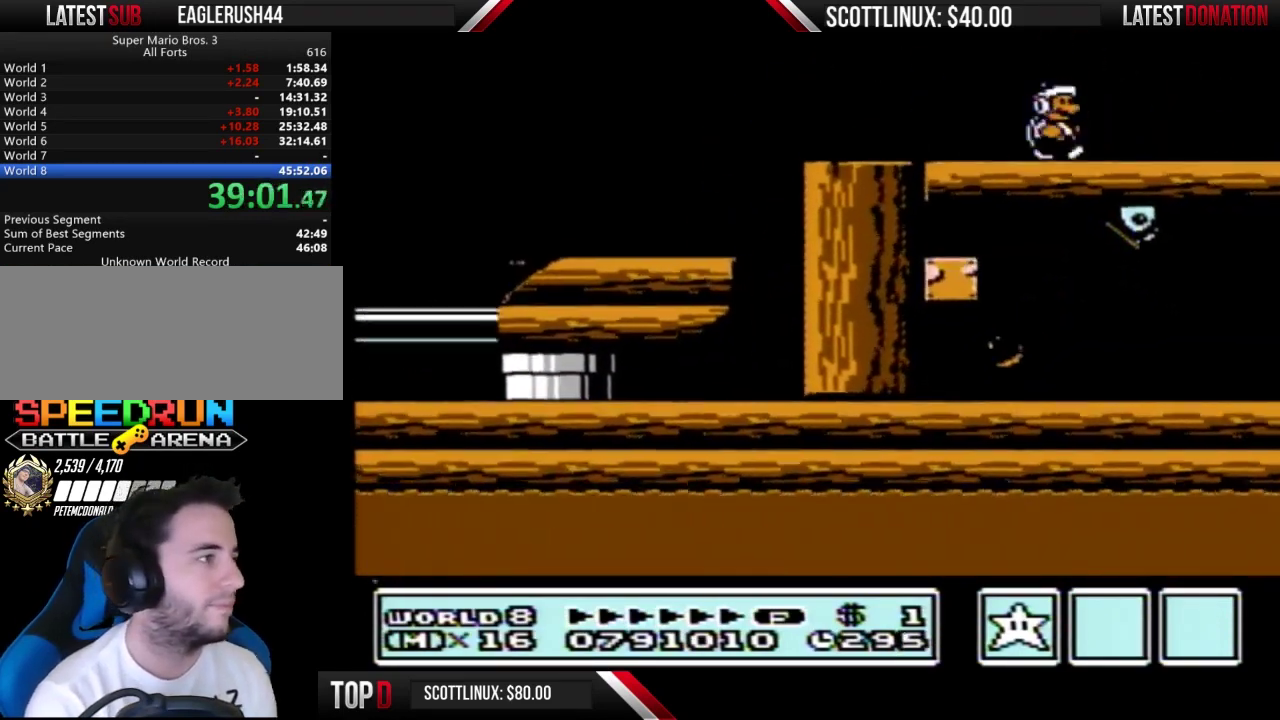
{"buttons": ["B"], "events": [[33, "DPAD_RIGHT", "up"], [67, "DPAD_LEFT", "down"], [167, "DPAD_LEFT", "up"], [167, "DPAD_RIGHT", "down"], [300, "DPAD_LEFT", "down"], [300, "DPAD_RIGHT", "up"], [400, "DPAD_LEFT", "up"], [400, "DPAD_RIGHT", "down"], [500, "DPAD_RIGHT", "up"]]}
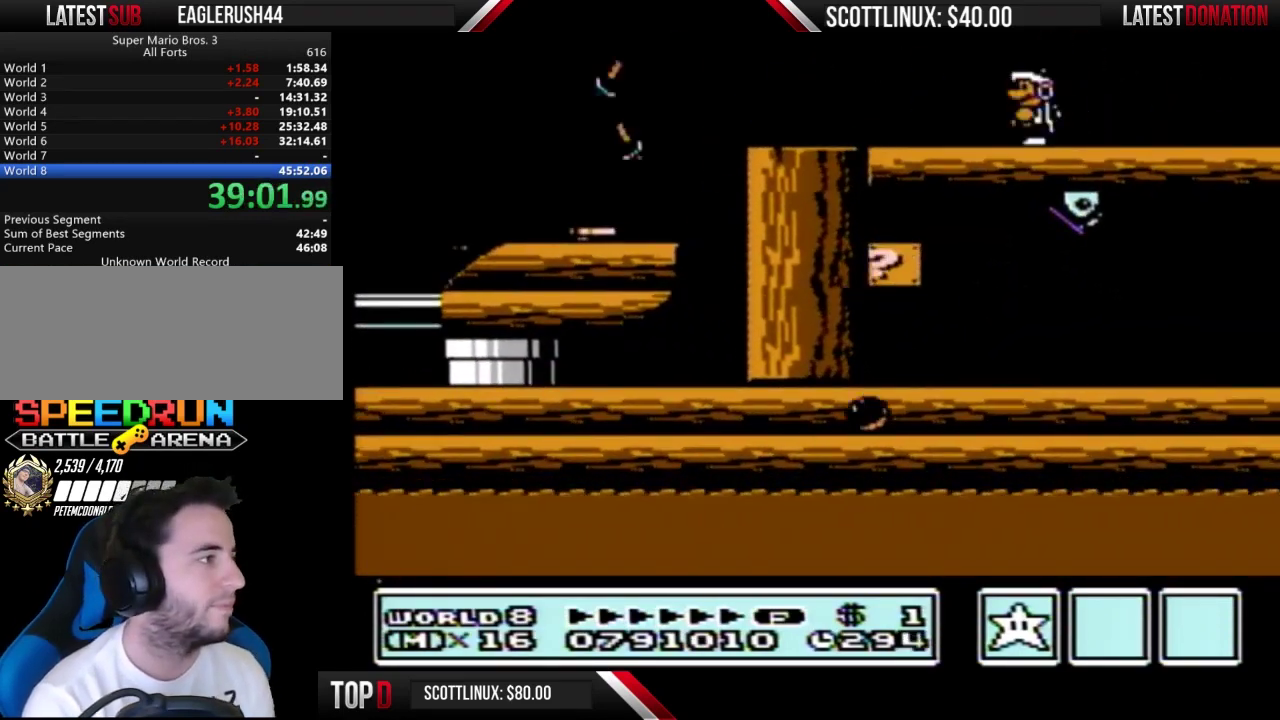
{"buttons": ["B", "DPAD_LEFT"], "events": [[33, "DPAD_LEFT", "down"], [100, "DPAD_LEFT", "up"], [100, "DPAD_RIGHT", "down"], [200, "DPAD_RIGHT", "up"], [233, "DPAD_LEFT", "down"], [300, "DPAD_LEFT", "up"], [300, "DPAD_RIGHT", "down"], [500, "DPAD_LEFT", "down"], [500, "DPAD_RIGHT", "up"]]}
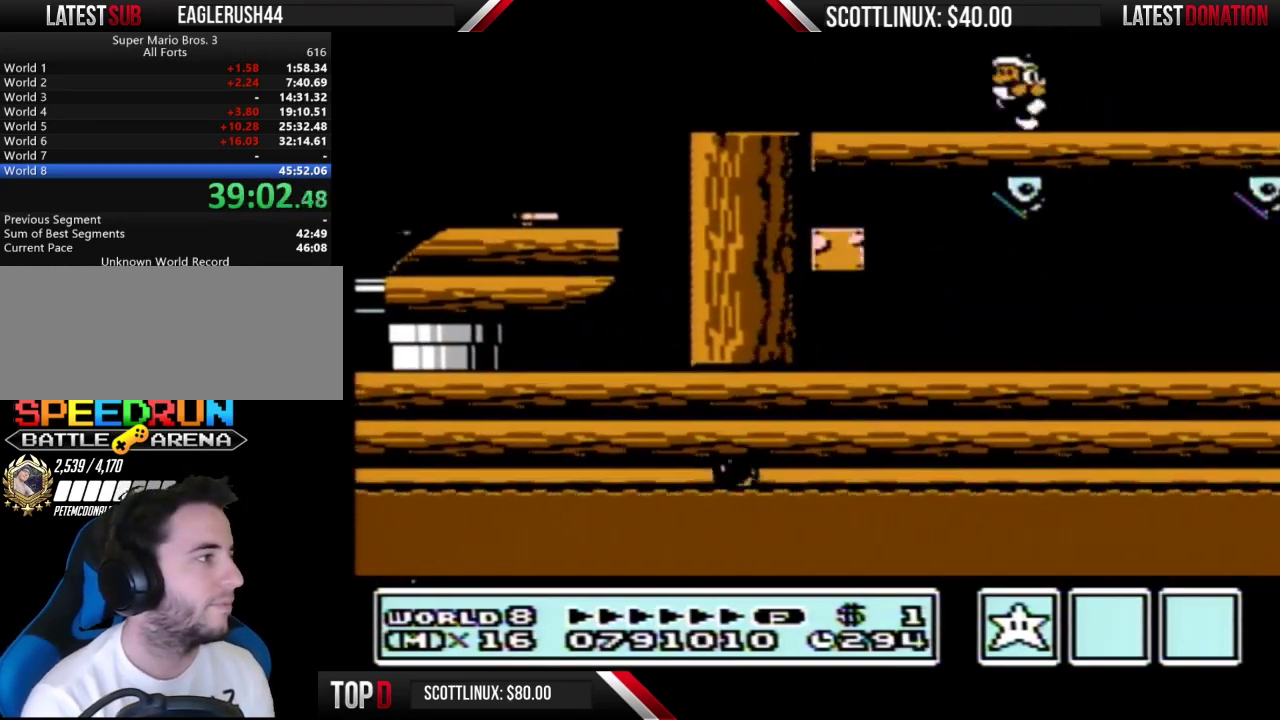
{"buttons": ["B", "DPAD_RIGHT"], "events": [[33, "B", "up"], [333, "B", "down"], [400, "DPAD_LEFT", "up"], [467, "DPAD_RIGHT", "down"]]}
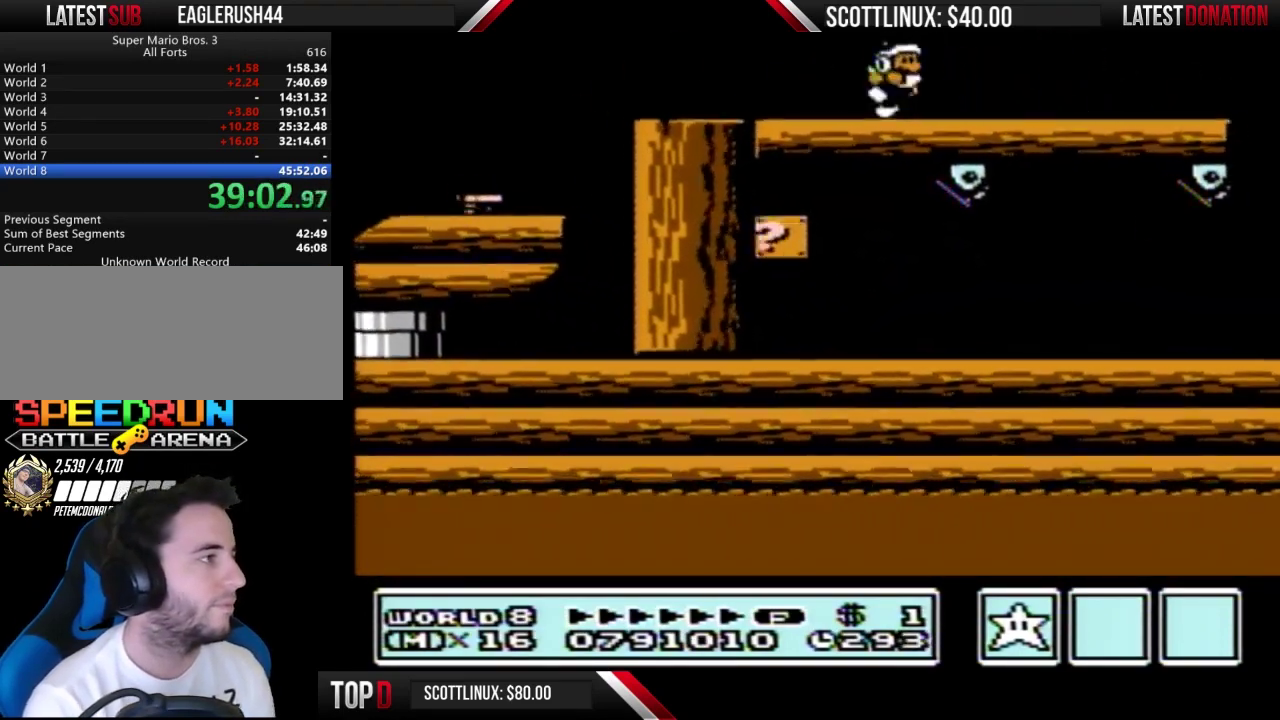
{"buttons": ["B", "DPAD_LEFT"], "events": [[300, "DPAD_LEFT", "down"], [300, "DPAD_RIGHT", "up"]]}
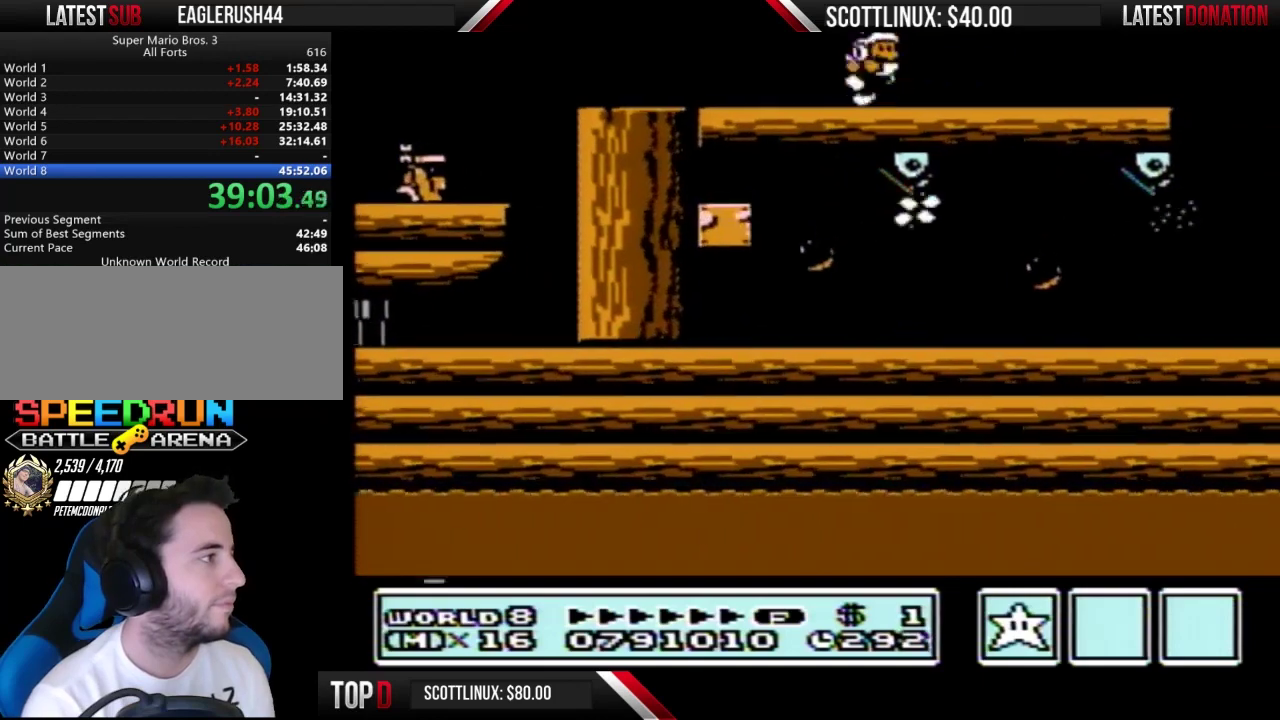
{"buttons": ["B", "DPAD_RIGHT"], "events": [[33, "DPAD_LEFT", "up"], [67, "DPAD_RIGHT", "down"], [167, "DPAD_LEFT", "down"], [167, "DPAD_RIGHT", "up"], [267, "DPAD_LEFT", "up"], [267, "DPAD_RIGHT", "down"]]}
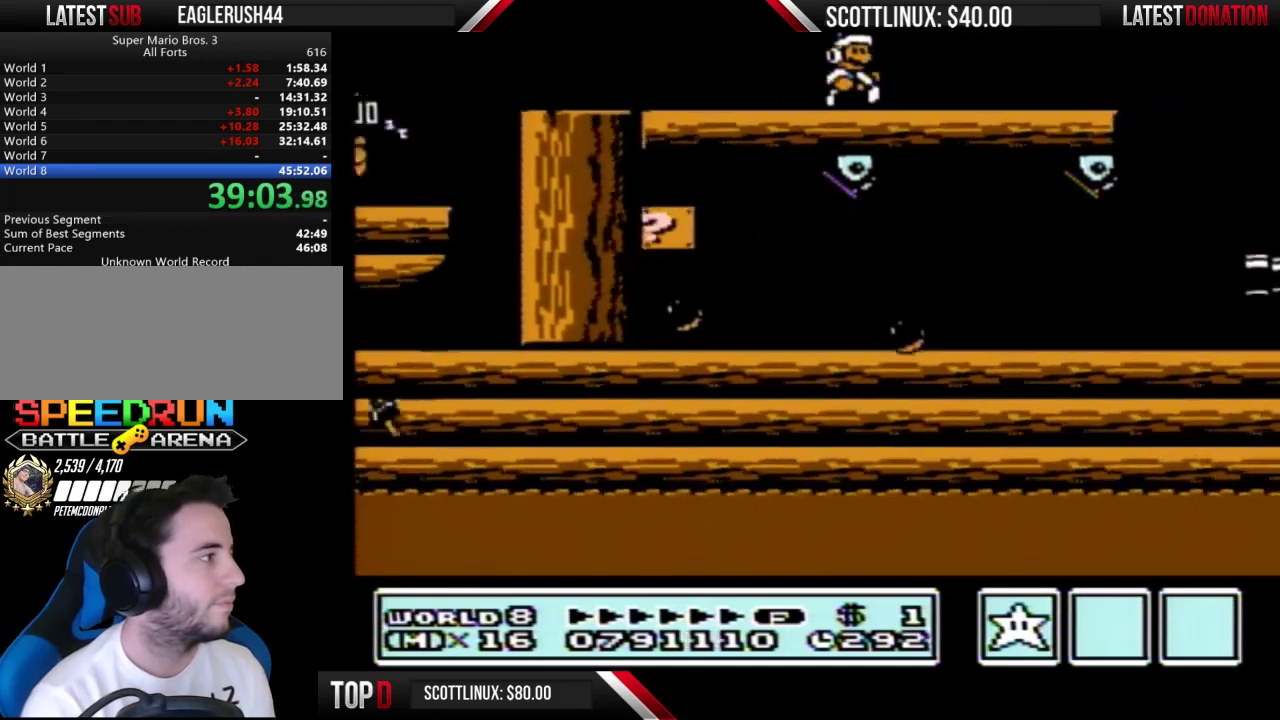
{"buttons": ["B", "DPAD_RIGHT"], "events": [[133, "DPAD_RIGHT", "up"], [167, "DPAD_LEFT", "down"], [267, "DPAD_LEFT", "up"], [333, "DPAD_RIGHT", "down"]]}
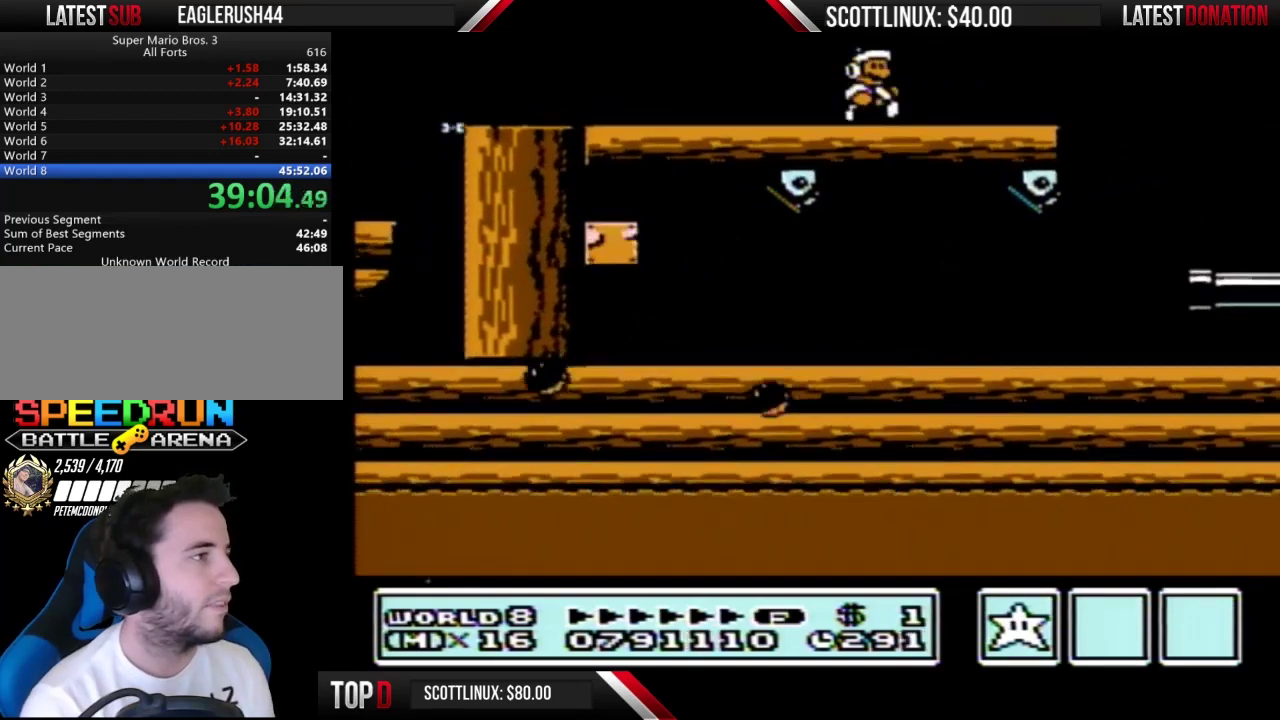
{"buttons": ["B"], "events": [[200, "DPAD_RIGHT", "up"], [233, "DPAD_LEFT", "down"], [433, "DPAD_LEFT", "up"]]}
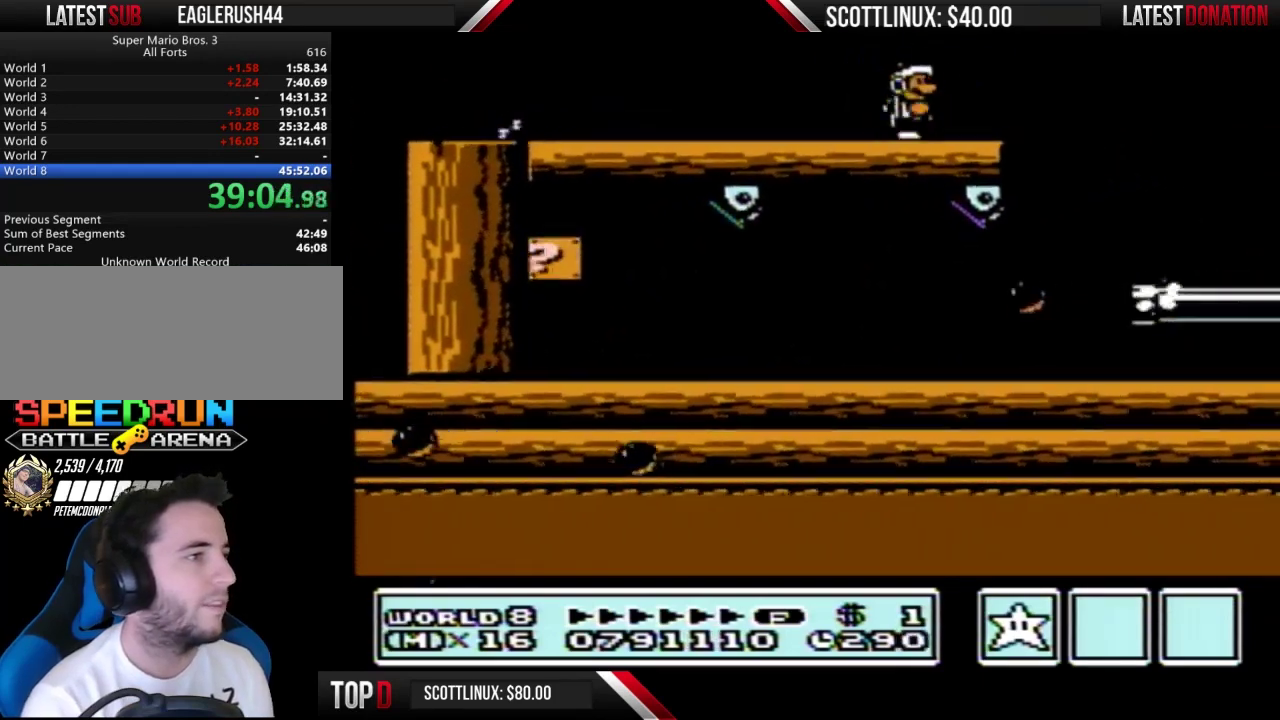
{"buttons": ["A", "B", "DPAD_RIGHT"], "events": [[67, "DPAD_RIGHT", "down"], [133, "DPAD_RIGHT", "up"], [233, "DPAD_RIGHT", "down"], [500, "A", "down"]]}
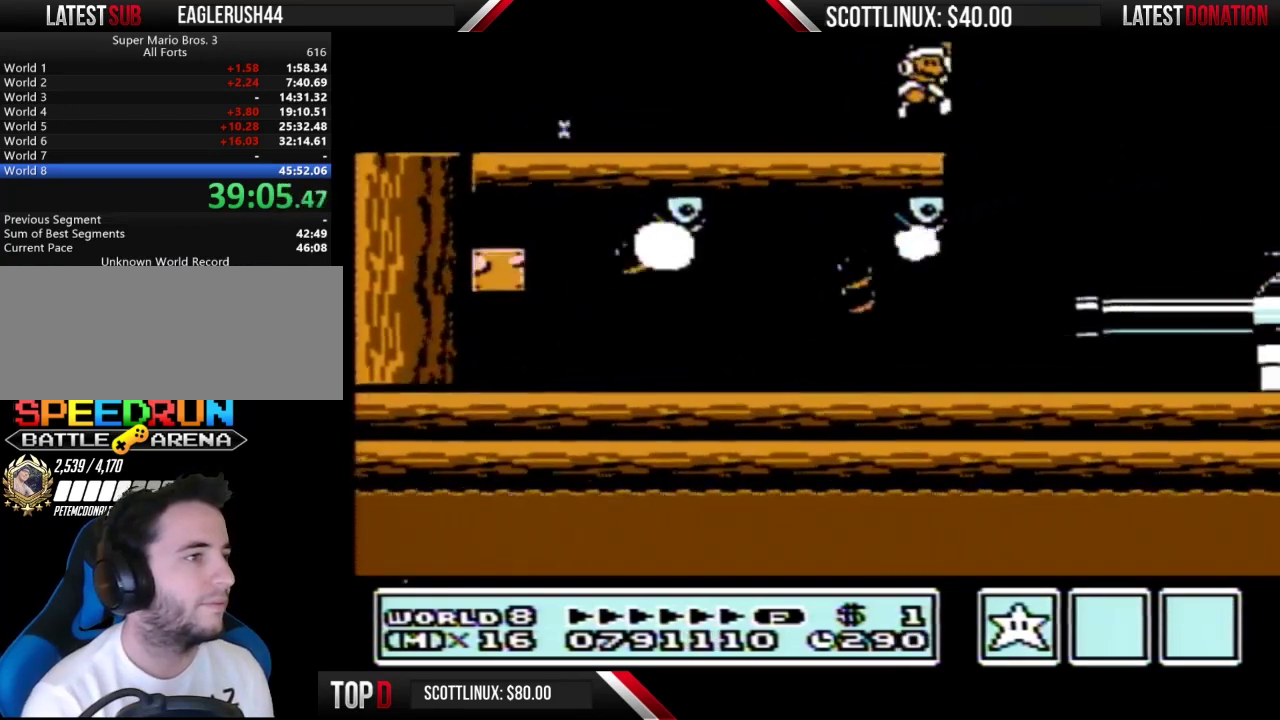
{"buttons": ["B", "DPAD_RIGHT"], "events": [[300, "A", "up"]]}
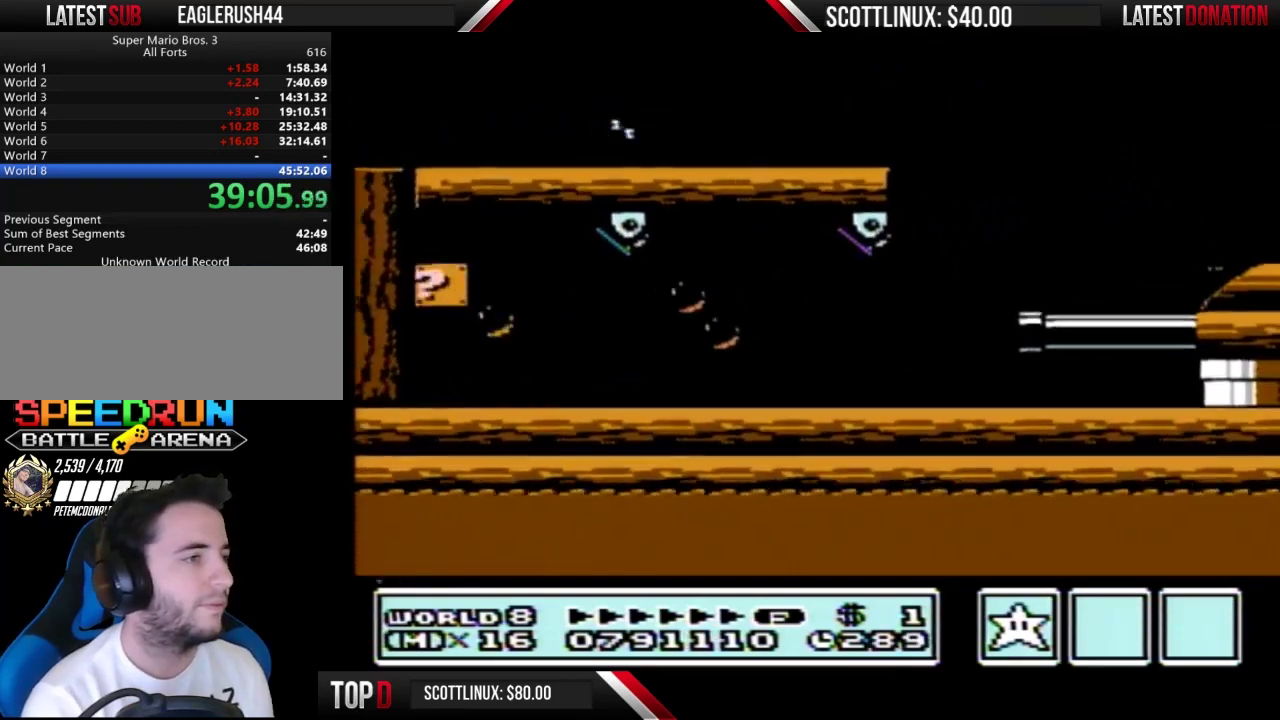
{"buttons": ["B", "DPAD_RIGHT"], "events": []}
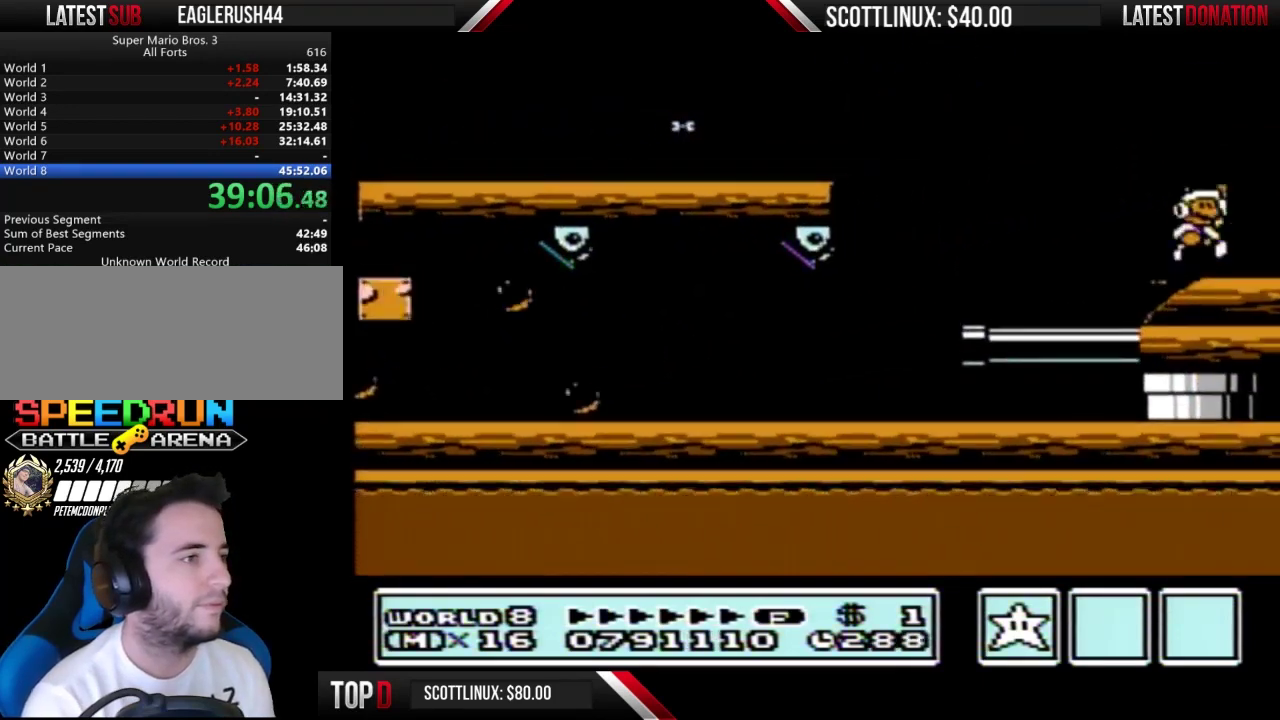
{"buttons": ["B", "DPAD_RIGHT"], "events": [[33, "A", "down"], [167, "A", "up"]]}